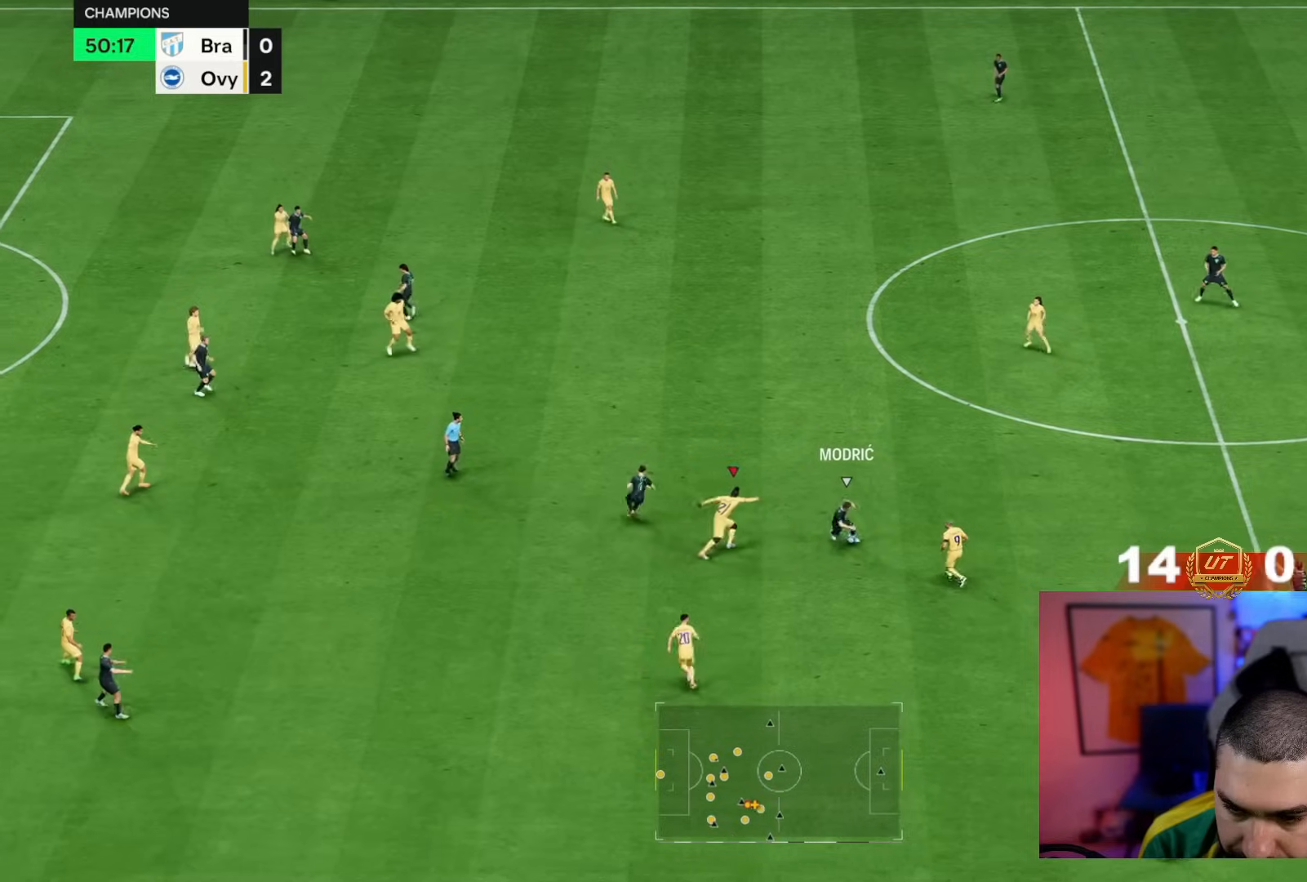
Gameplay with a controller (PlayStation layout); each line is a JSON object with the inputs held at the frame after it. "events" lists button and stick changes between this image and that frame as [ms after this image, input, new state], when the widget could be followed in between. Not read: L3 R3.
{"buttons": [], "left_stick": "down-right", "right_stick": "center", "events": [[433, "left_stick", "down-right"]]}
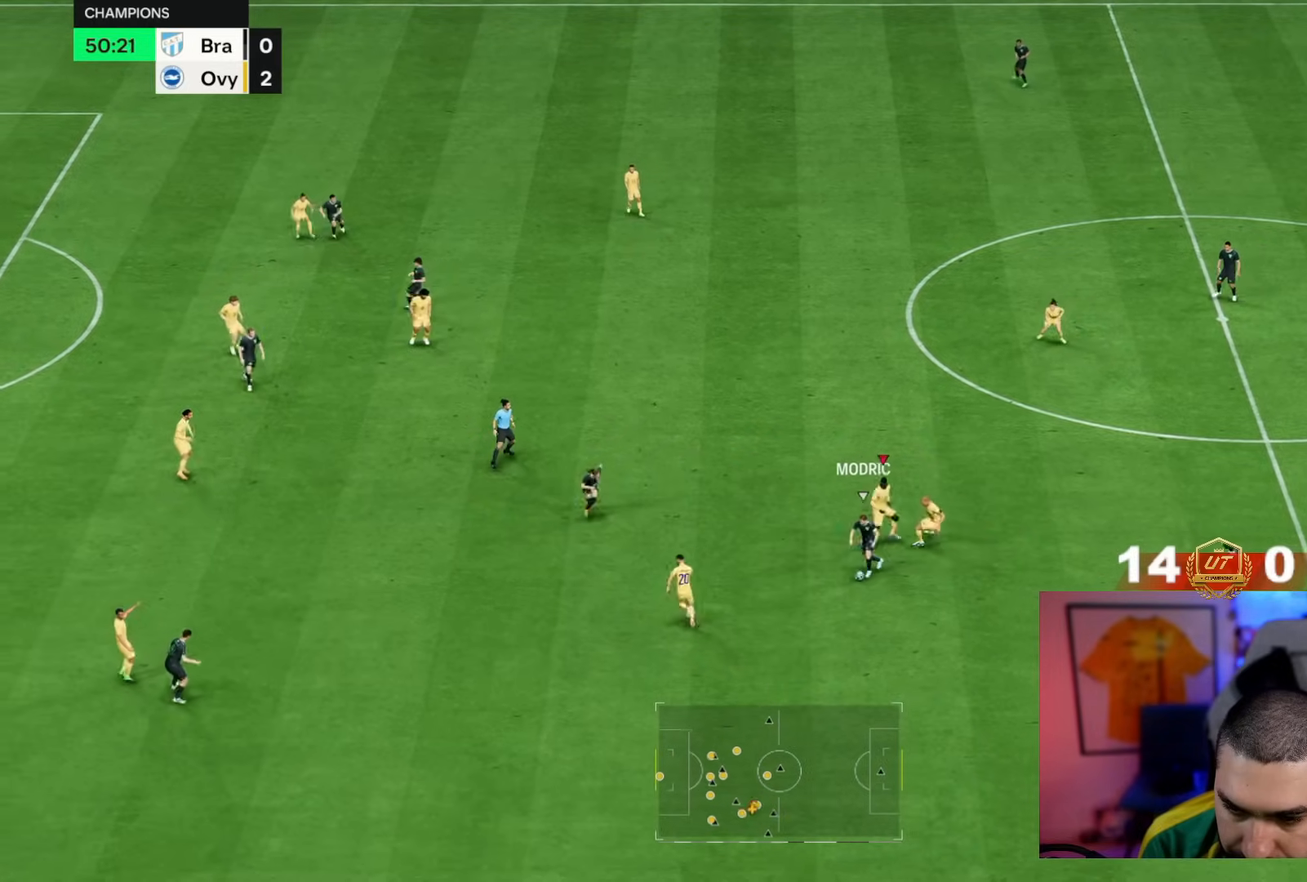
{"buttons": [], "left_stick": "up-left", "right_stick": "center", "events": [[67, "L1", "down"], [133, "left_stick", "down-left"], [167, "L1", "up"], [267, "left_stick", "up-left"]]}
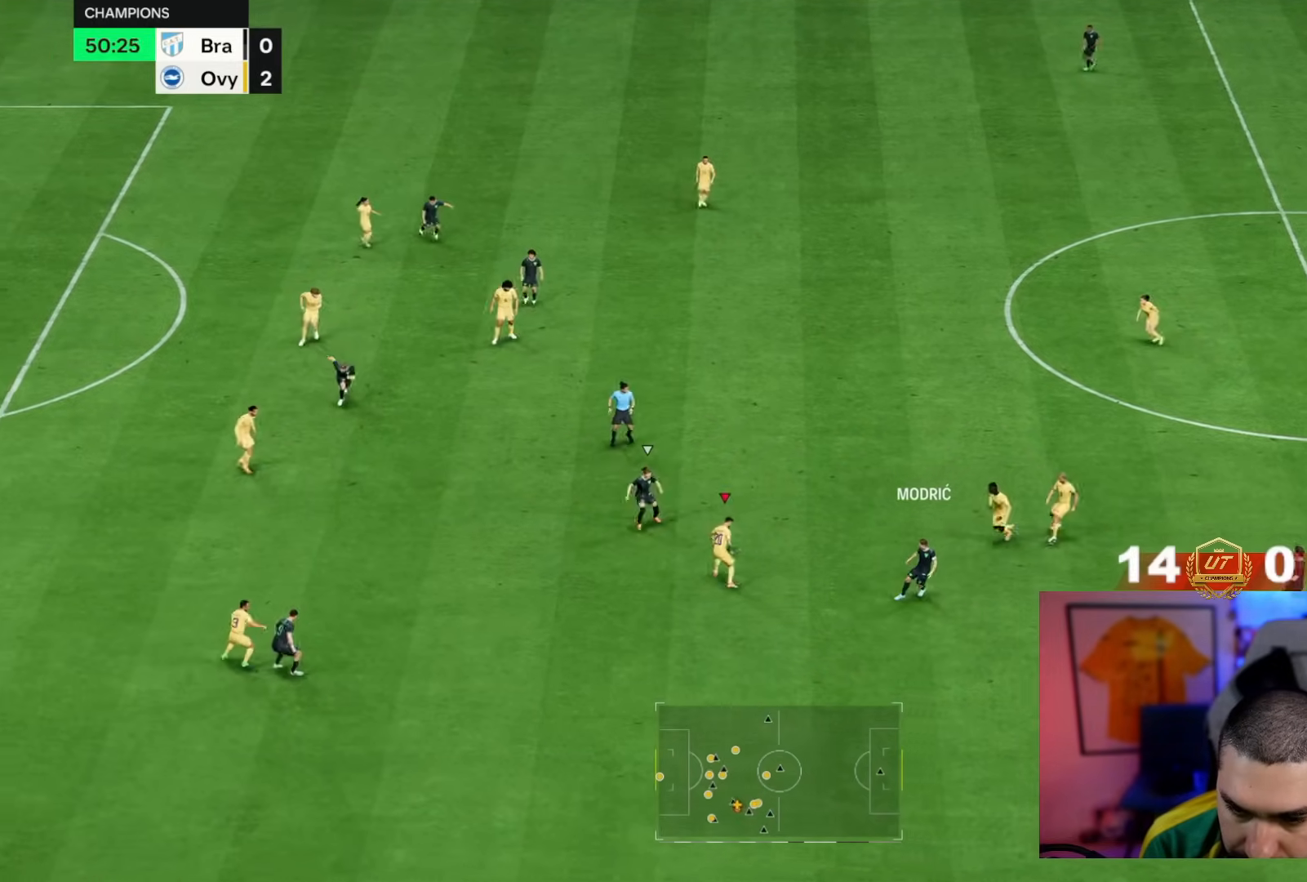
{"buttons": ["R2"], "left_stick": "left", "right_stick": "center", "events": [[33, "R2", "down"], [250, "left_stick", "left"]]}
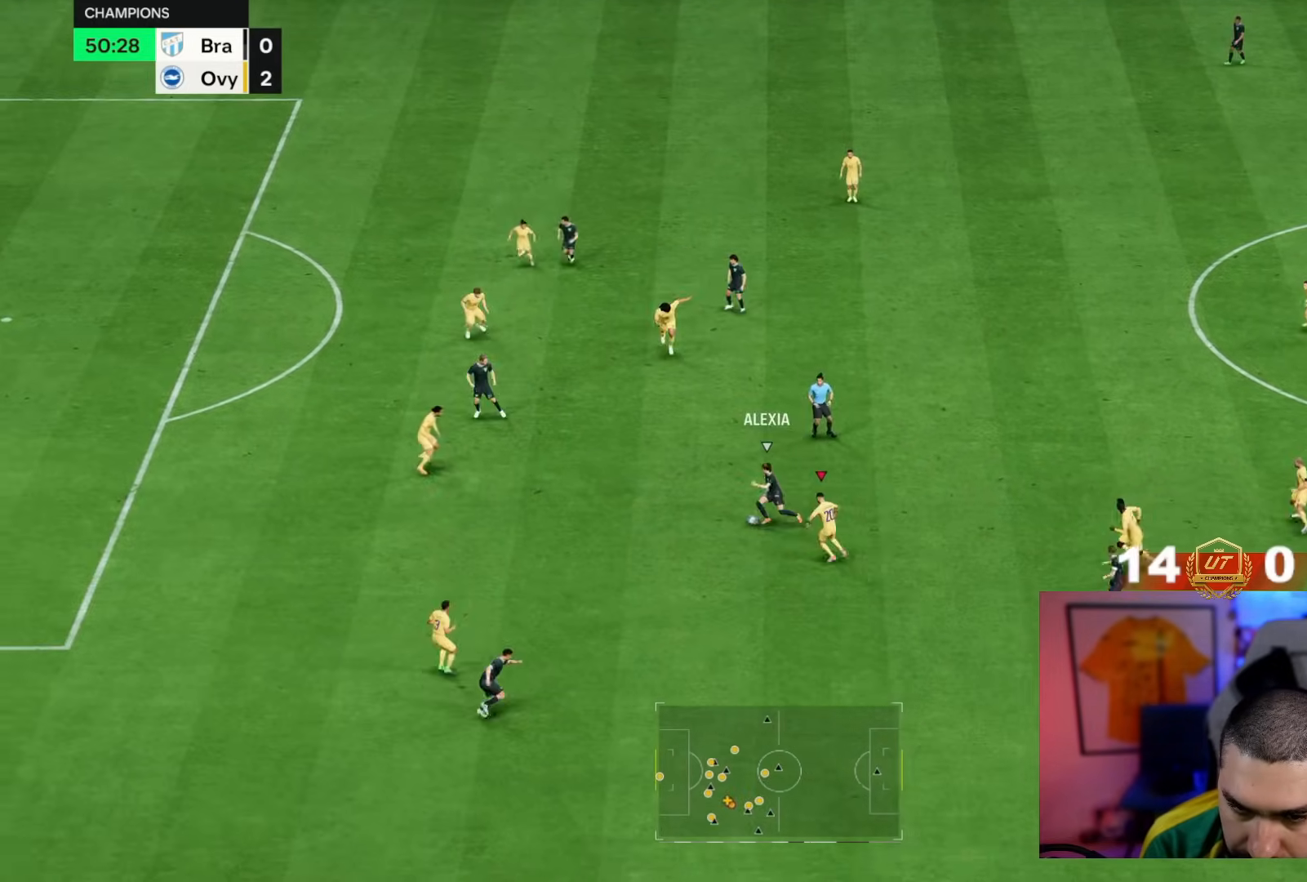
{"buttons": ["R2"], "left_stick": "down-left", "right_stick": "center", "events": [[33, "left_stick", "down-left"], [33, "right_stick", "up"], [117, "right_stick", "center"]]}
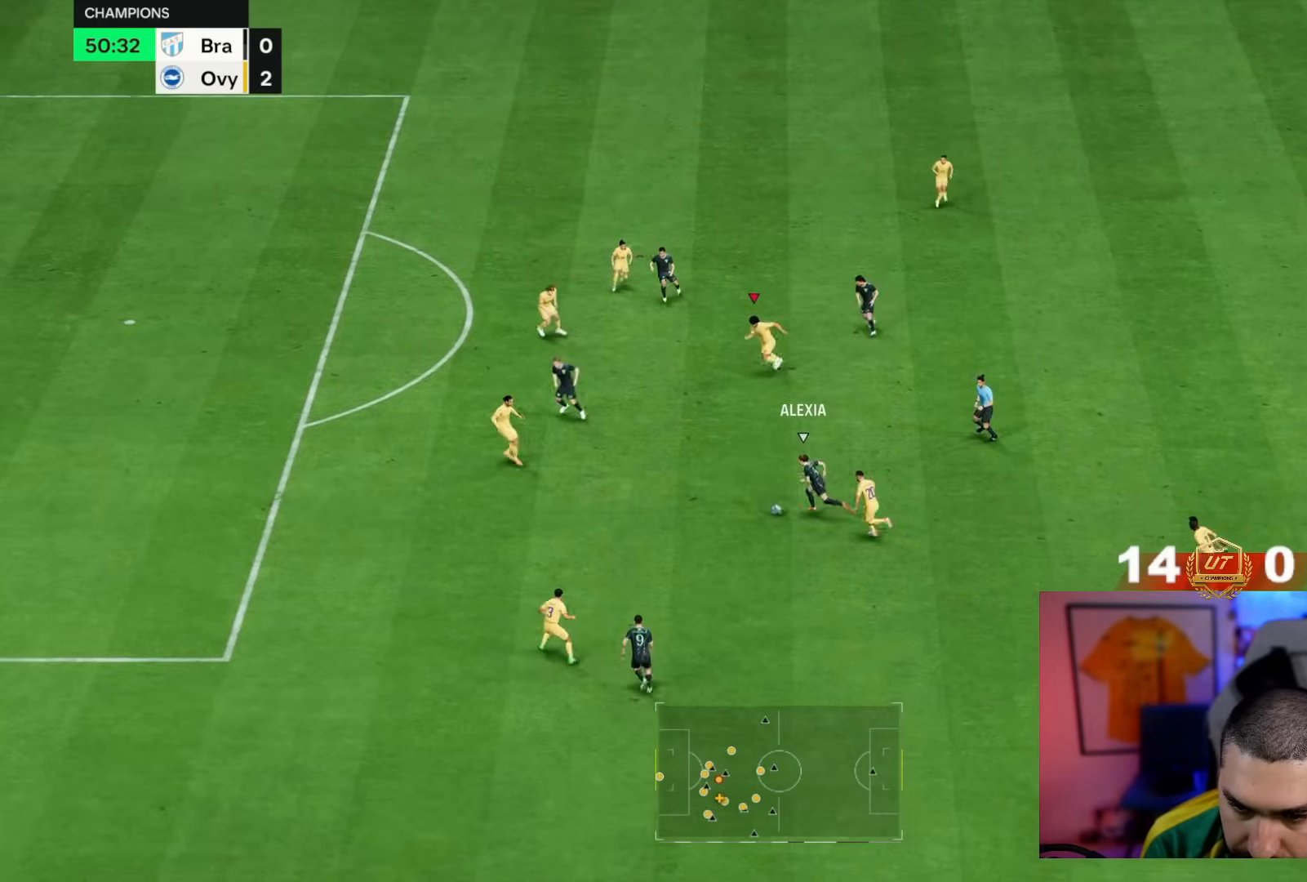
{"buttons": ["R2"], "left_stick": "down-left", "right_stick": "center", "events": []}
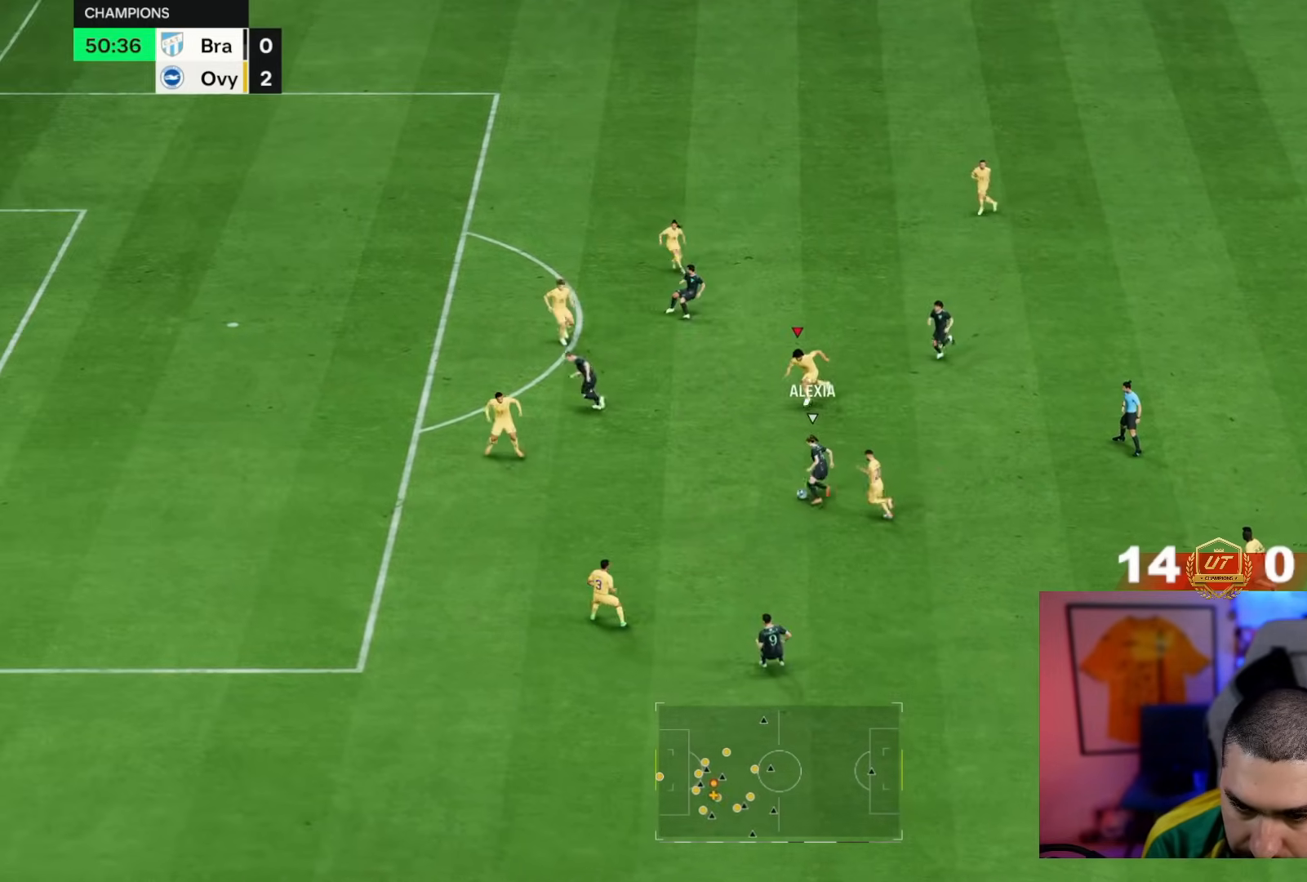
{"buttons": ["R2"], "left_stick": "down-left", "right_stick": "center", "events": []}
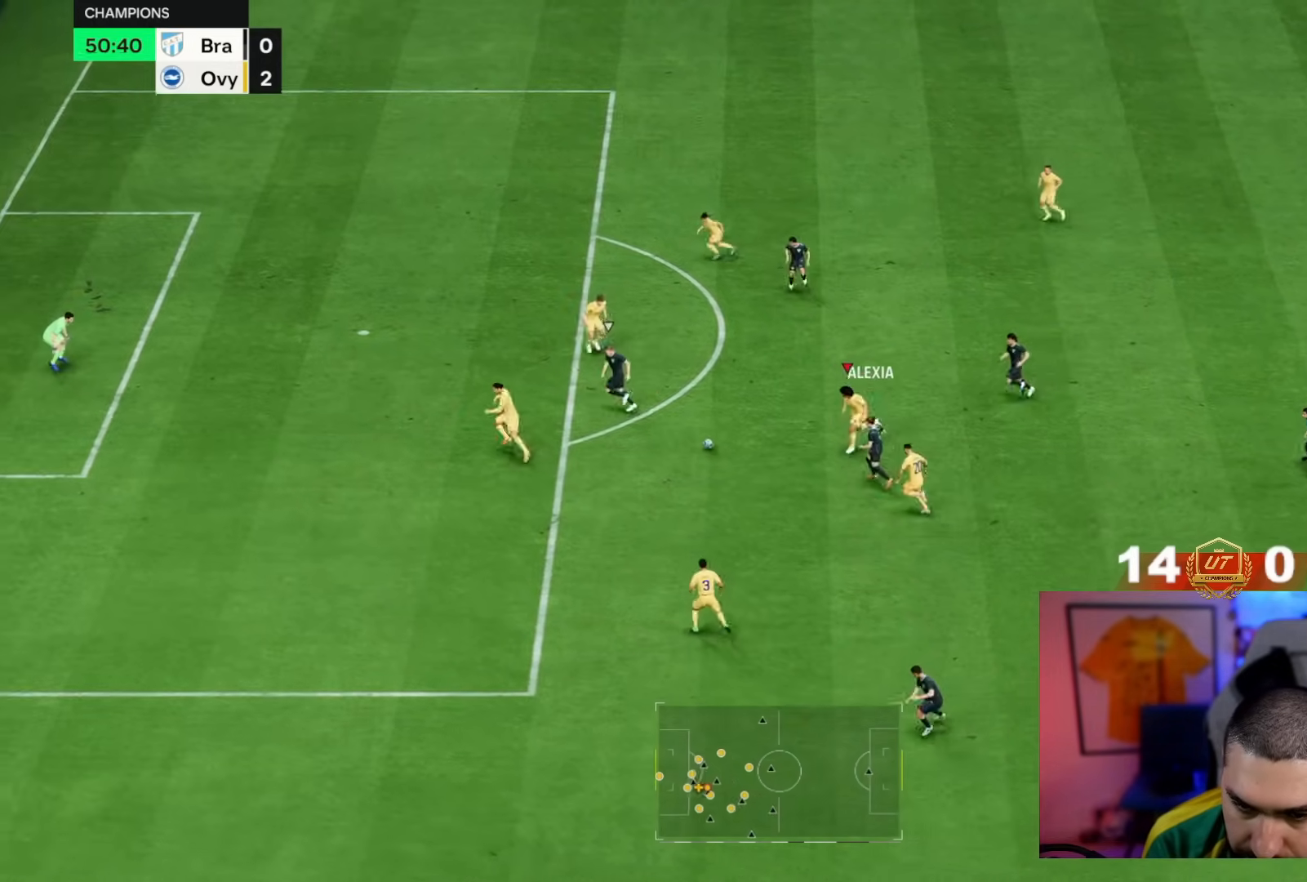
{"buttons": ["CROSS", "L2"], "left_stick": "up-left", "right_stick": "center", "events": [[250, "left_stick", "up"], [267, "R2", "up"], [417, "CROSS", "down"], [450, "L2", "down"], [483, "left_stick", "up-left"]]}
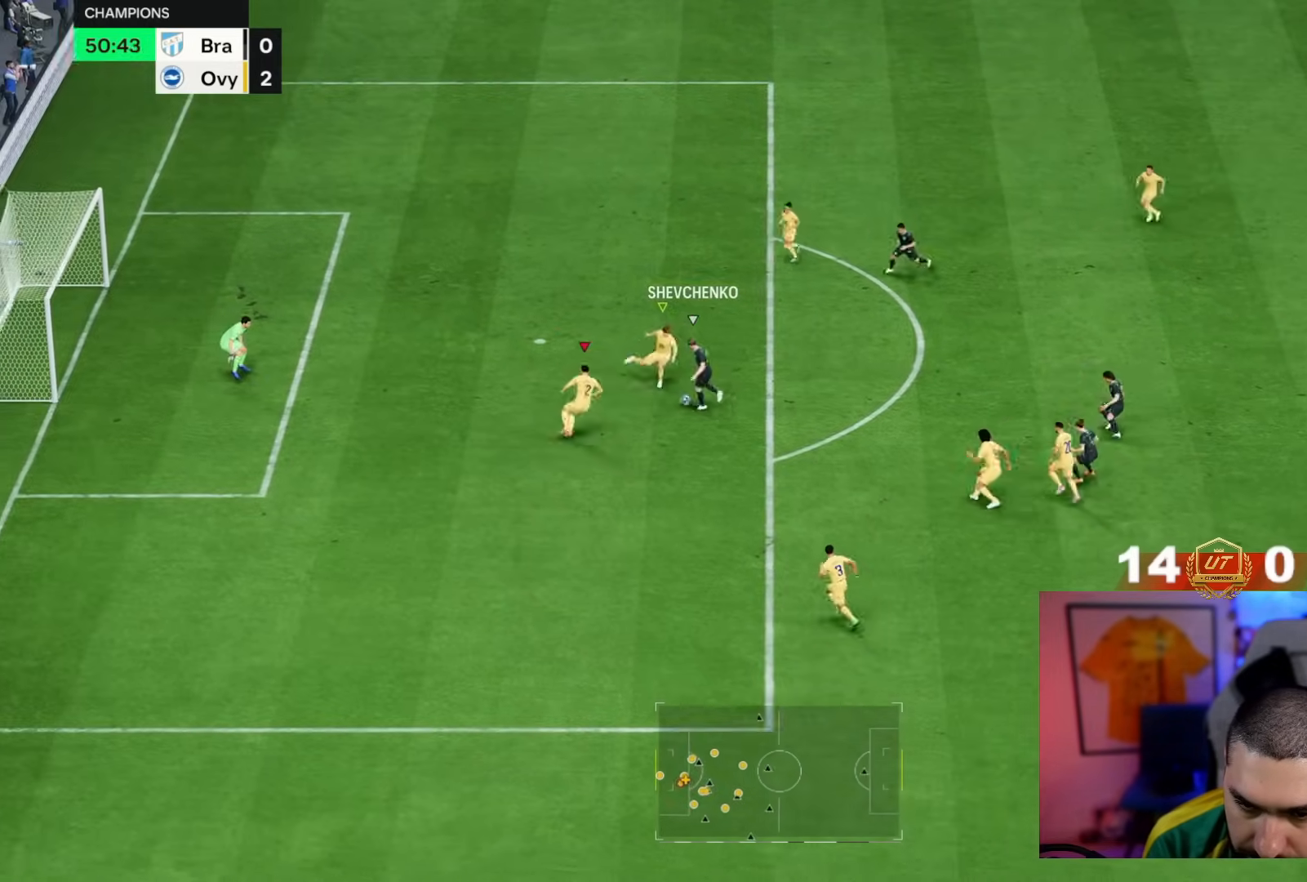
{"buttons": ["CROSS", "L2"], "left_stick": "up", "right_stick": "center", "events": [[200, "left_stick", "up"]]}
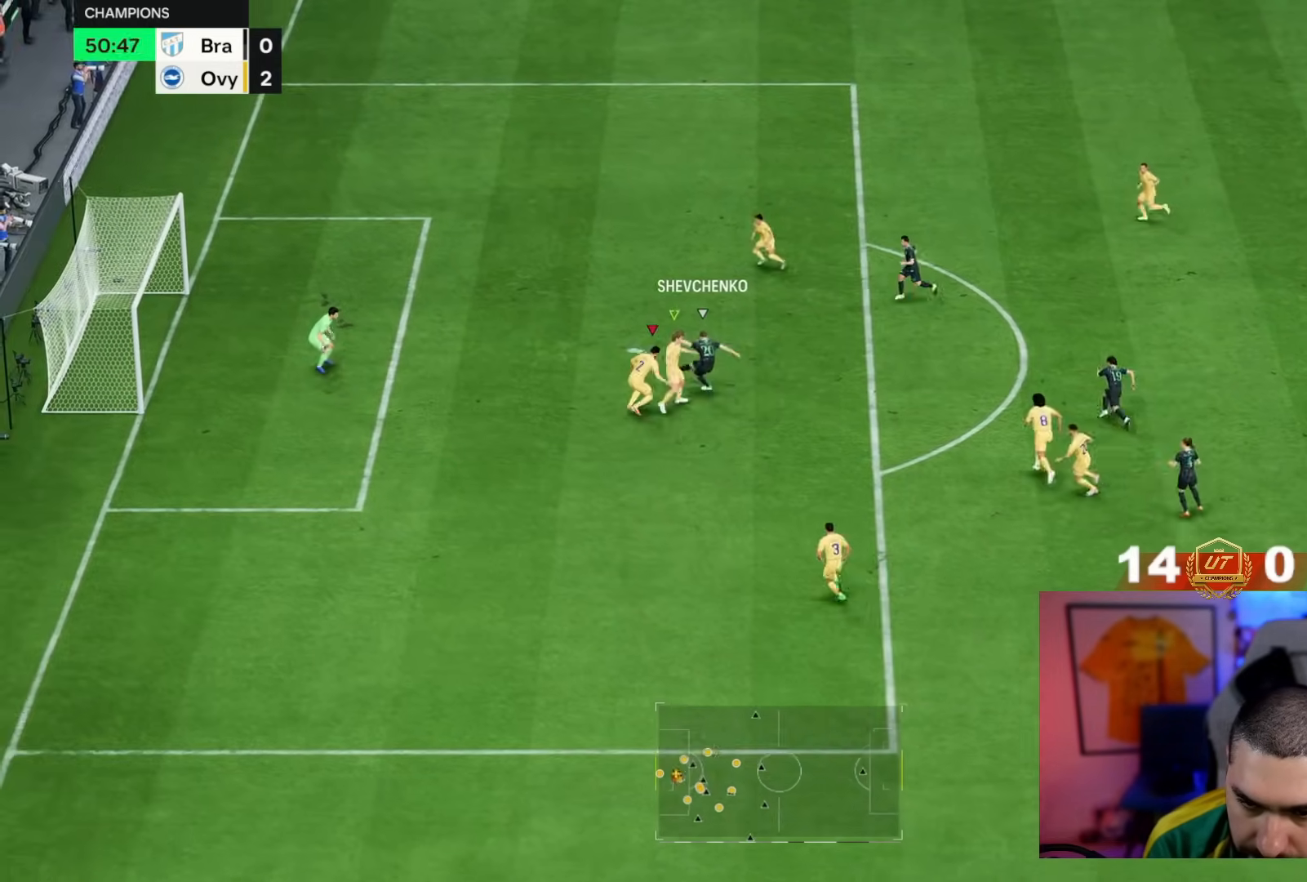
{"buttons": [], "left_stick": "up", "right_stick": "center", "events": [[367, "CROSS", "up"], [417, "L2", "up"]]}
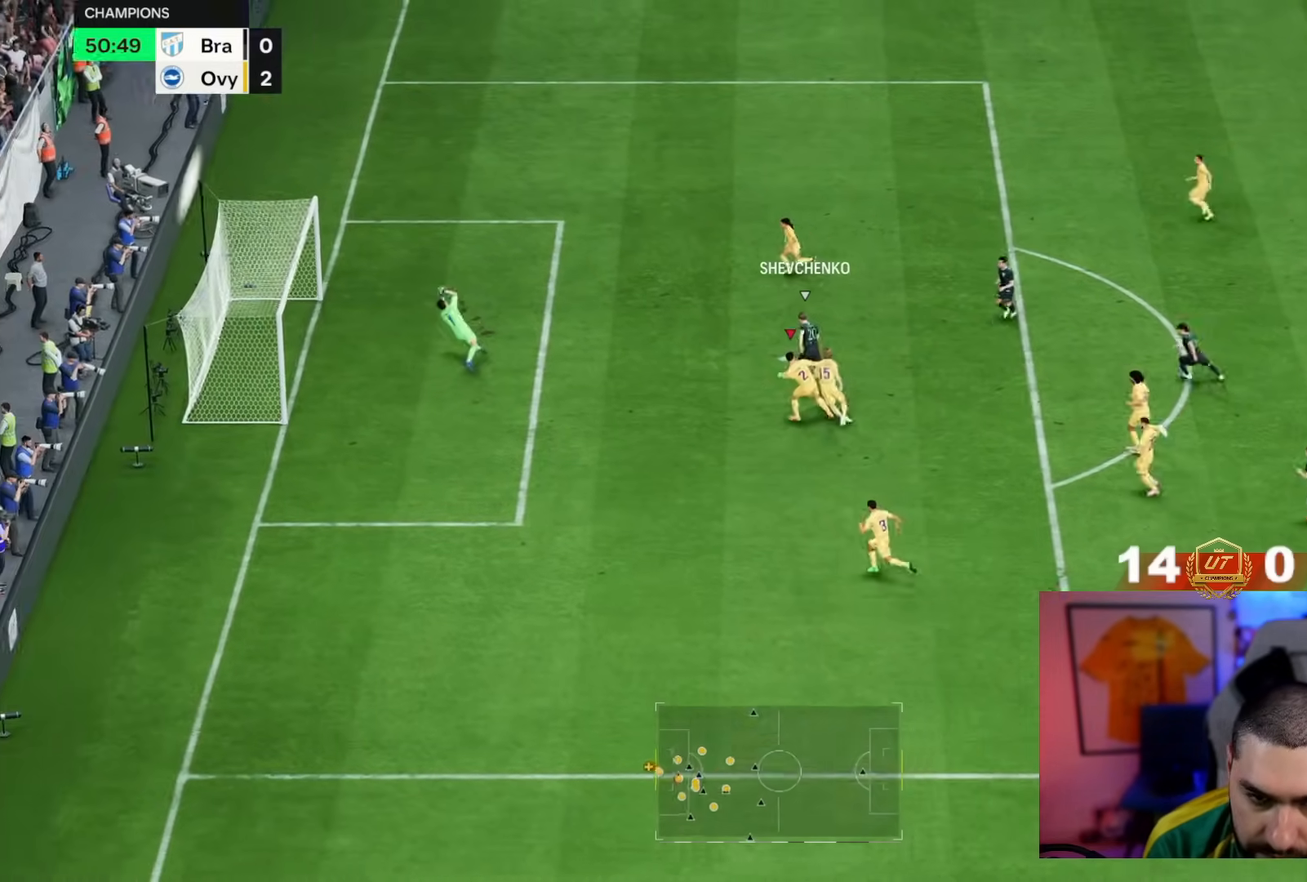
{"buttons": [], "left_stick": "center", "right_stick": "center"}
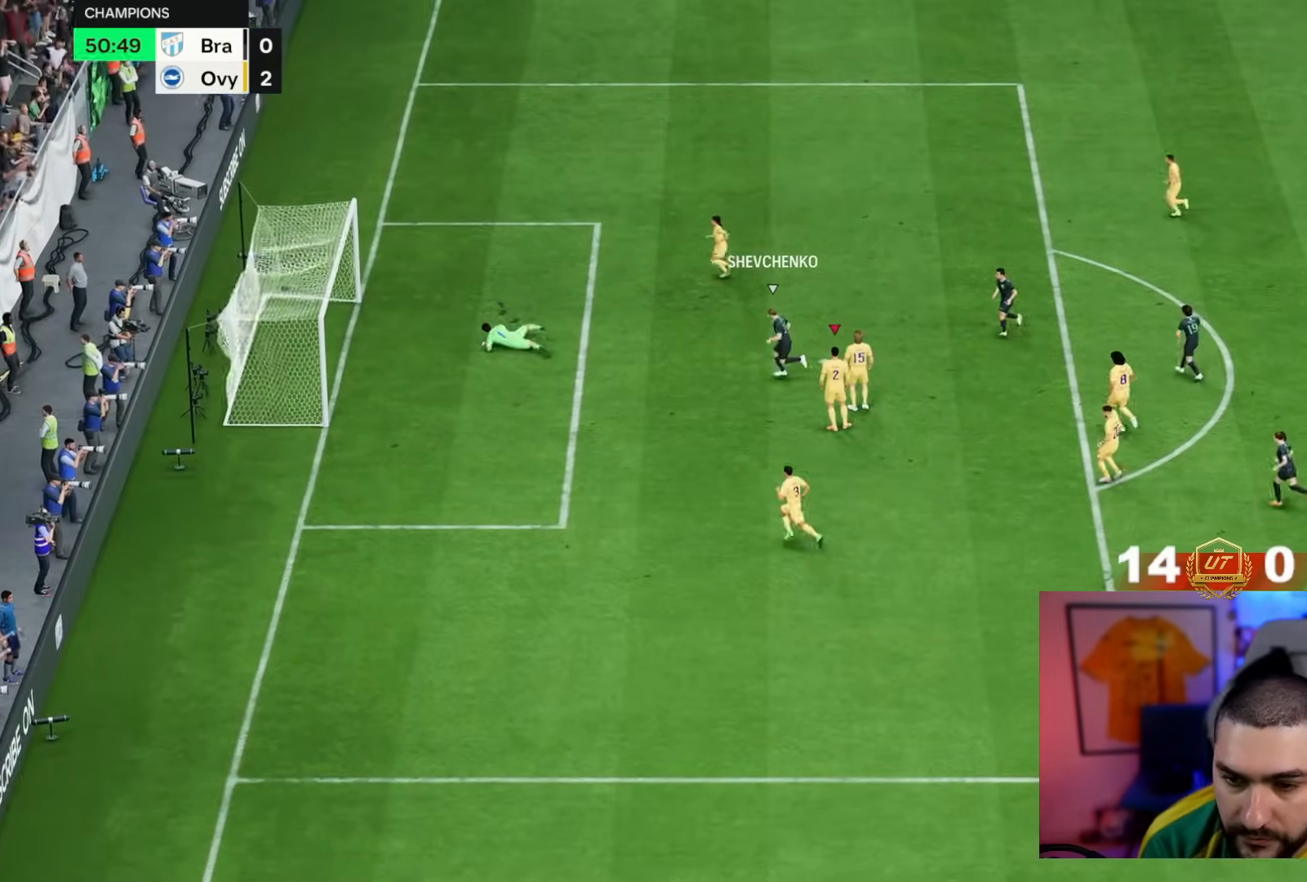
{"buttons": ["CROSS"], "left_stick": "up-left", "right_stick": "center", "events": [[383, "left_stick", "up-left"], [483, "CROSS", "down"]]}